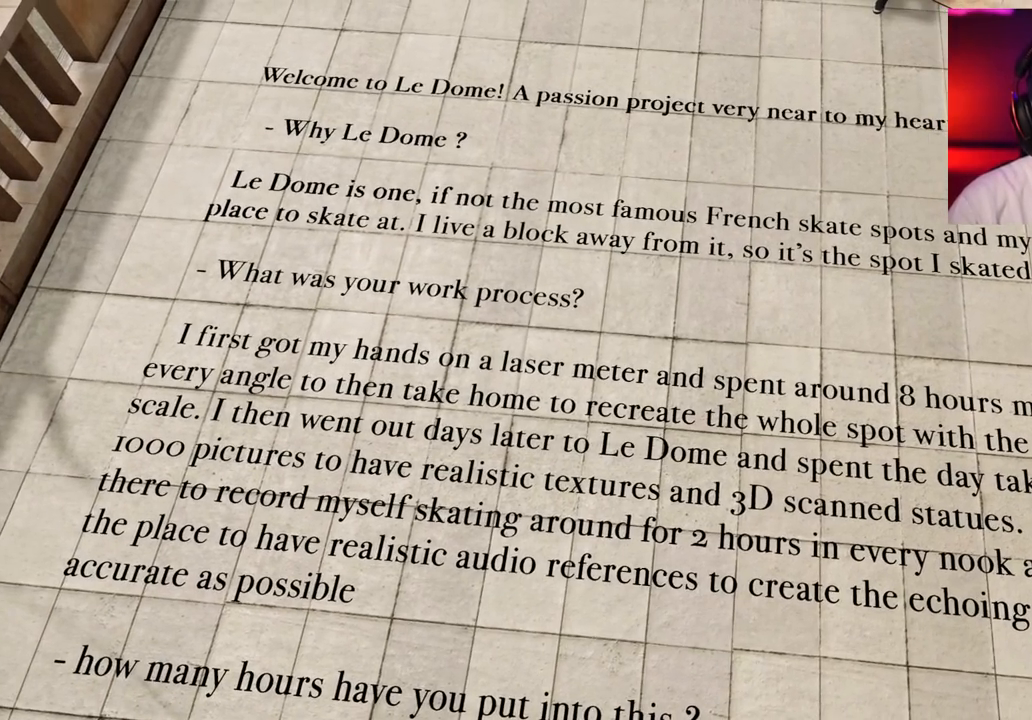
Gameplay with a controller (Xbox layout); each line is a JSON object with the inputs held at the frame after it (dt_ms = milliseconds from this image to that frame). "events" lists button and stick changes between this image and that frame as [ms after this image, input, new state], when the widget could be followed in between. Not read: L3 R3.
{"dt_ms": 1000, "buttons": [], "left_stick": "center", "right_stick": "right"}
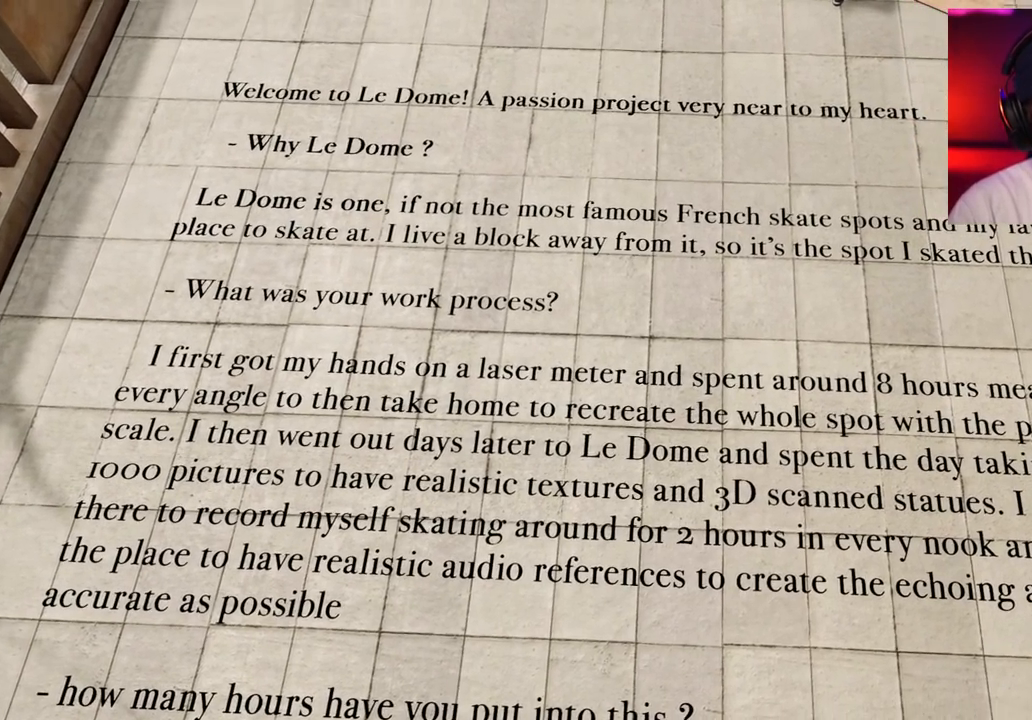
{"dt_ms": 500, "buttons": [], "left_stick": "center", "right_stick": "center", "events": [[67, "right_stick", "center"]]}
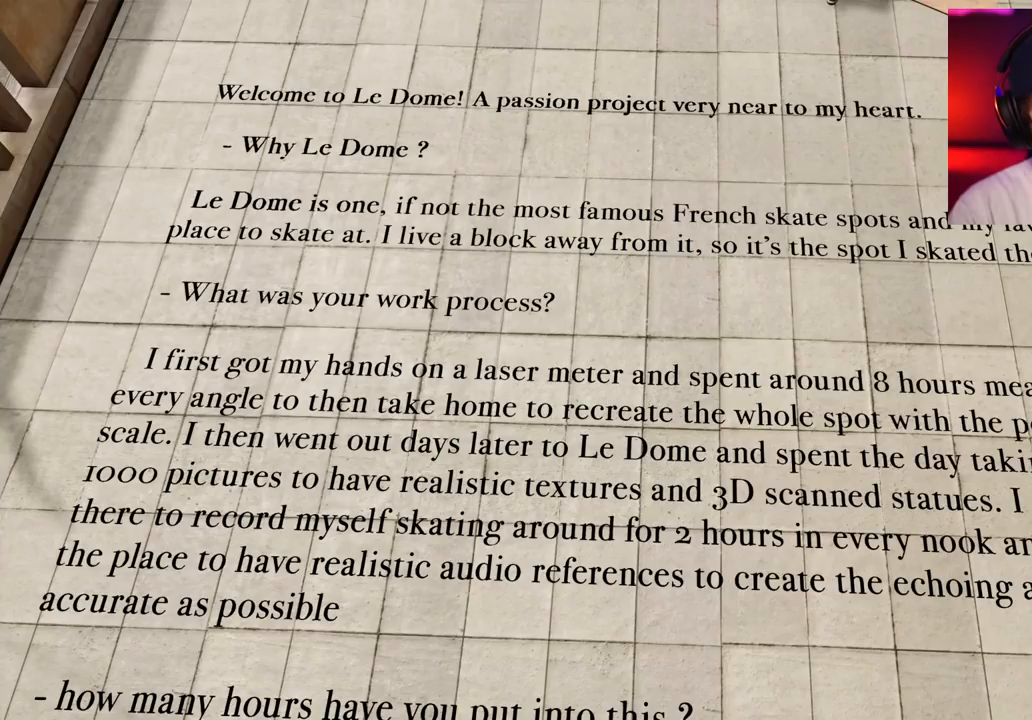
{"dt_ms": 500, "buttons": [], "left_stick": "center", "right_stick": "center", "events": []}
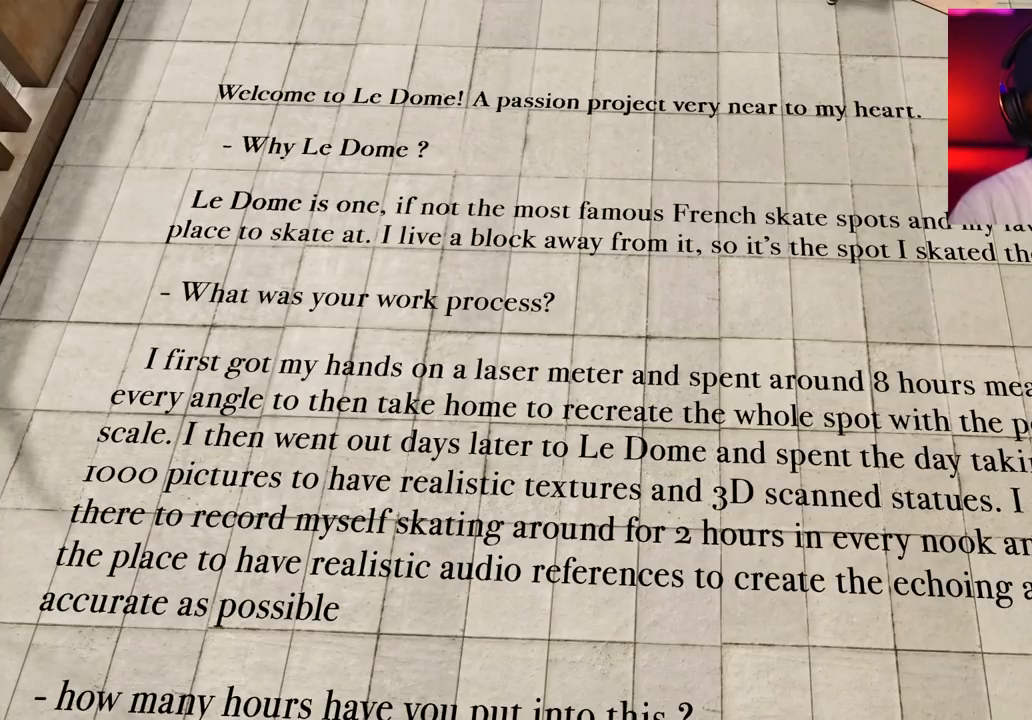
{"dt_ms": 500, "buttons": [], "left_stick": "center", "right_stick": "center", "events": []}
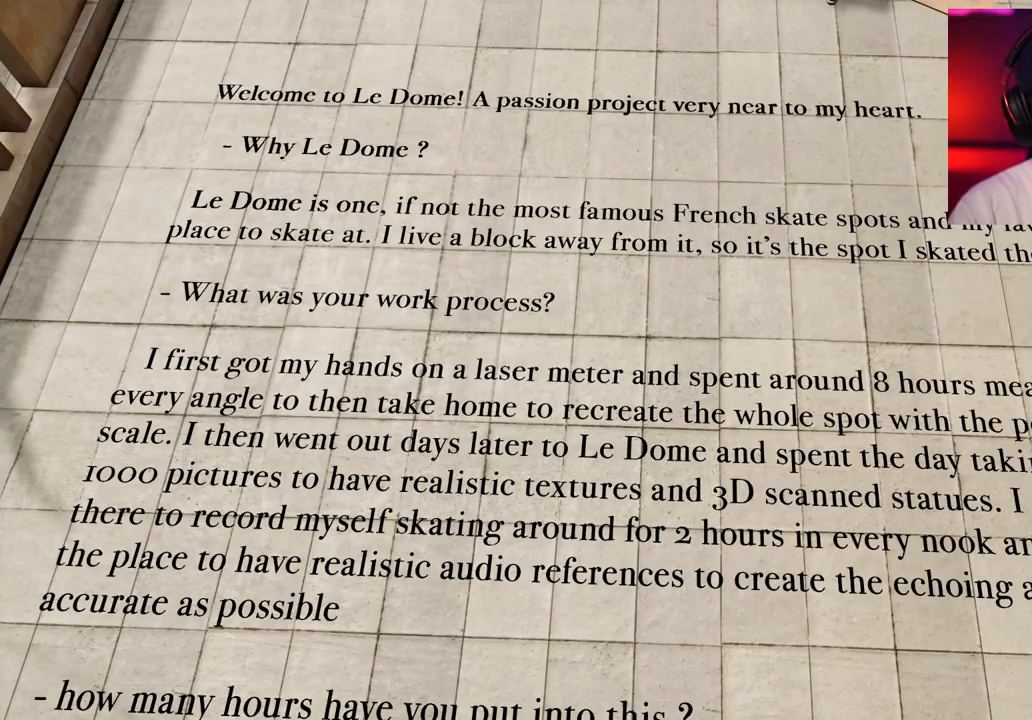
{"dt_ms": 500, "buttons": [], "left_stick": "center", "right_stick": "center", "events": []}
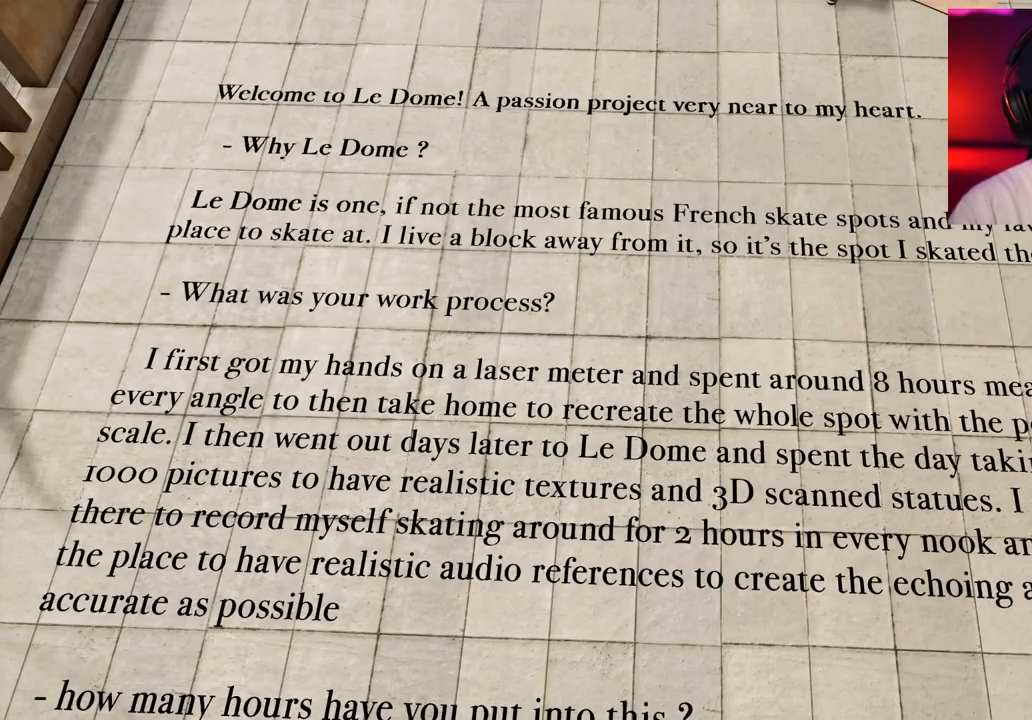
{"dt_ms": 500, "buttons": [], "left_stick": "center", "right_stick": "center", "events": []}
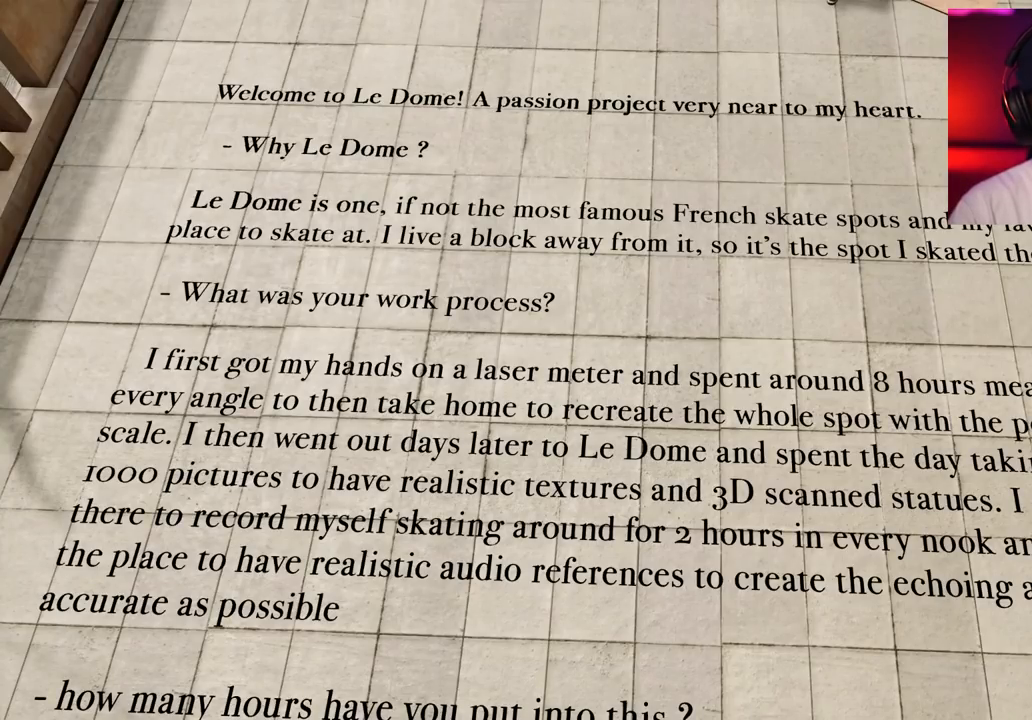
{"dt_ms": 500, "buttons": [], "left_stick": "center", "right_stick": "center", "events": []}
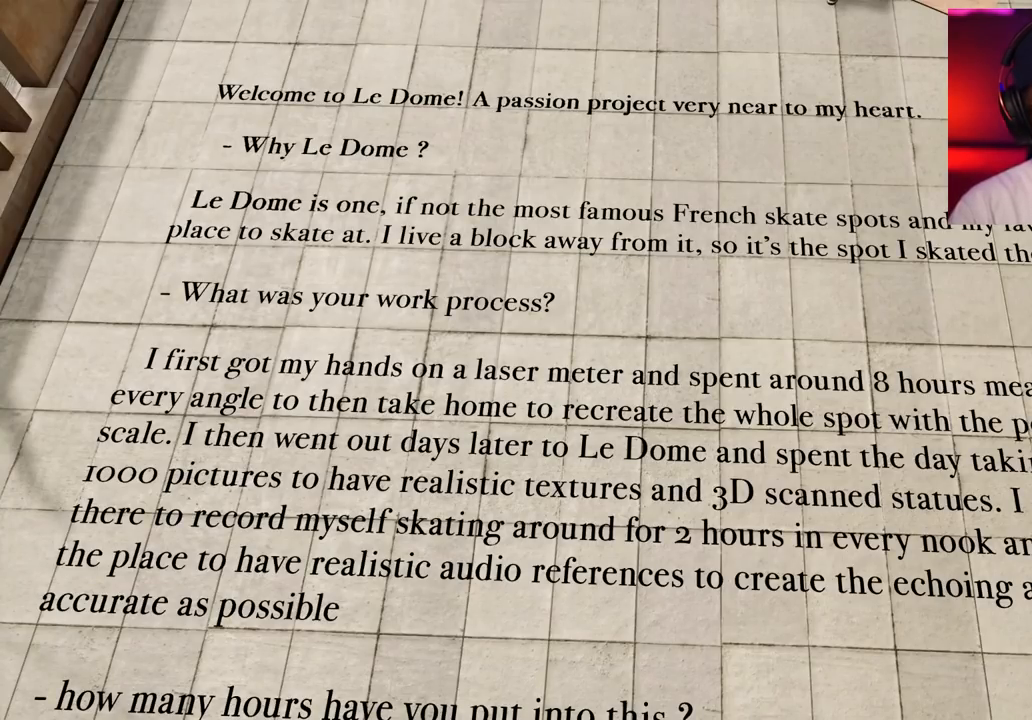
{"dt_ms": 500, "buttons": [], "left_stick": "center", "right_stick": "center", "events": []}
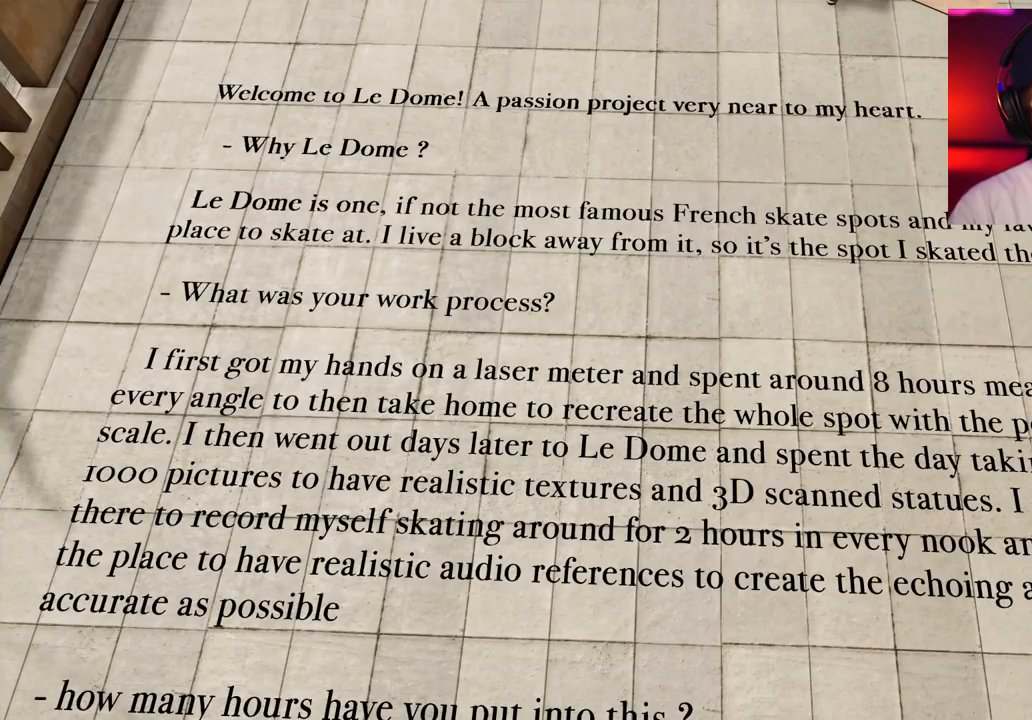
{"dt_ms": 500, "buttons": [], "left_stick": "center", "right_stick": "center", "events": []}
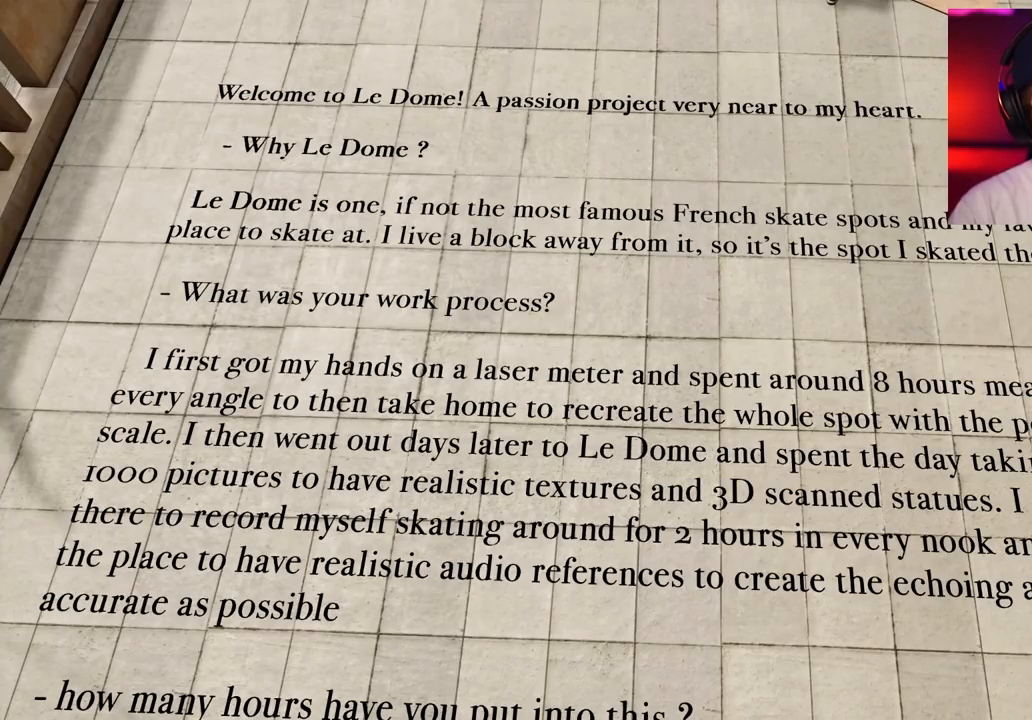
{"dt_ms": 500, "buttons": [], "left_stick": "center", "right_stick": "down", "events": [[50, "right_stick", "down"]]}
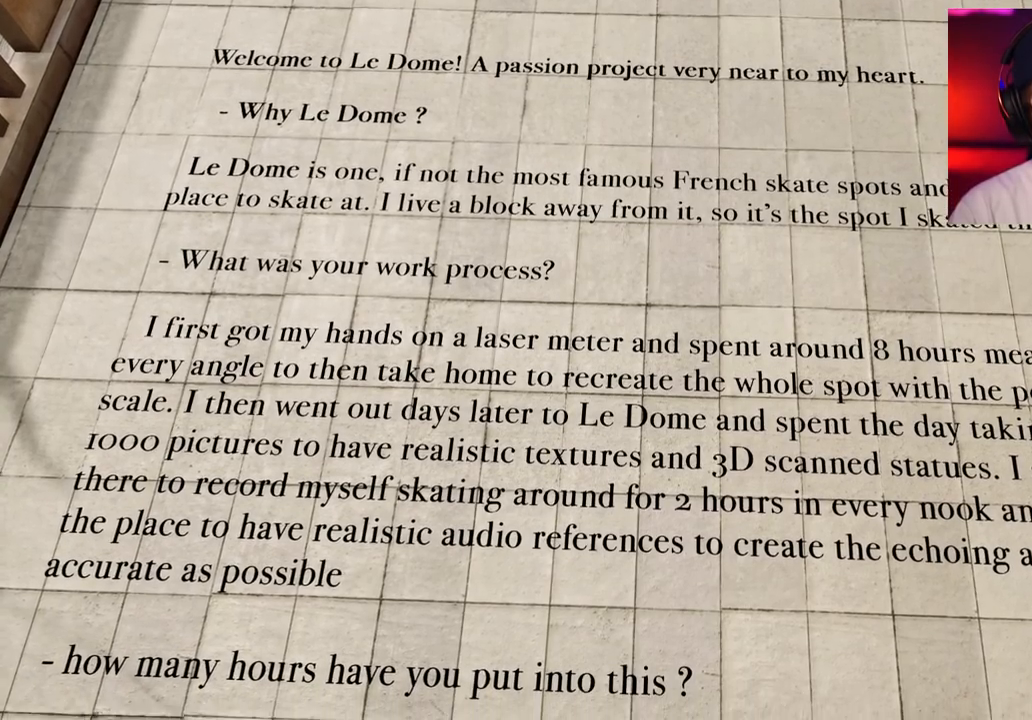
{"dt_ms": 500, "buttons": [], "left_stick": "center", "right_stick": "center"}
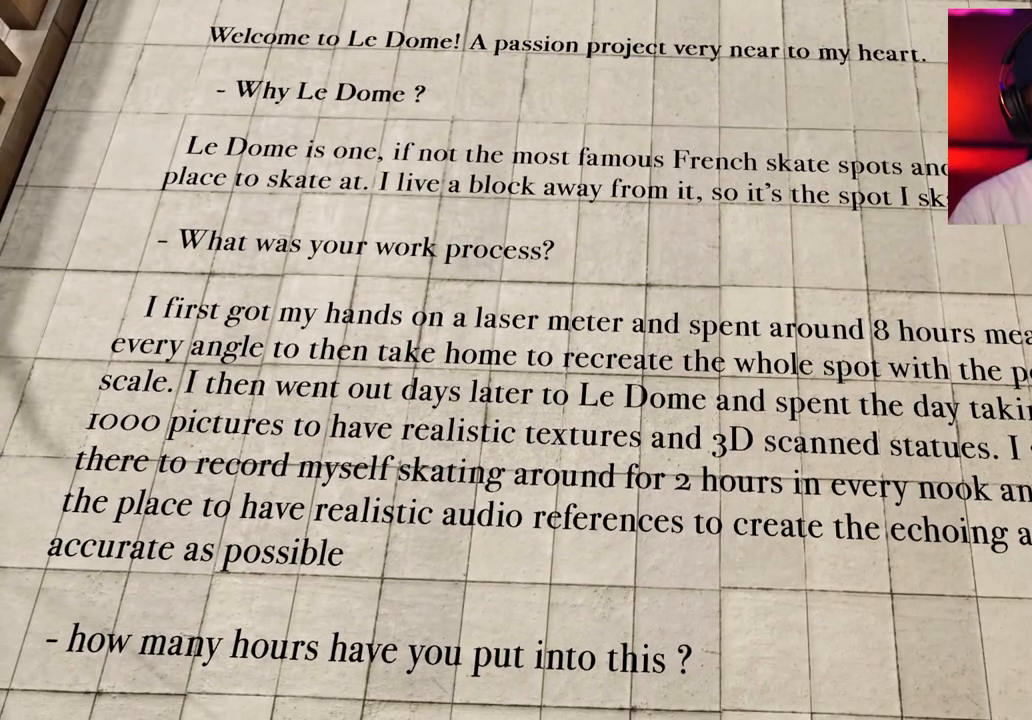
{"dt_ms": 500, "buttons": [], "left_stick": "center", "right_stick": "center", "events": []}
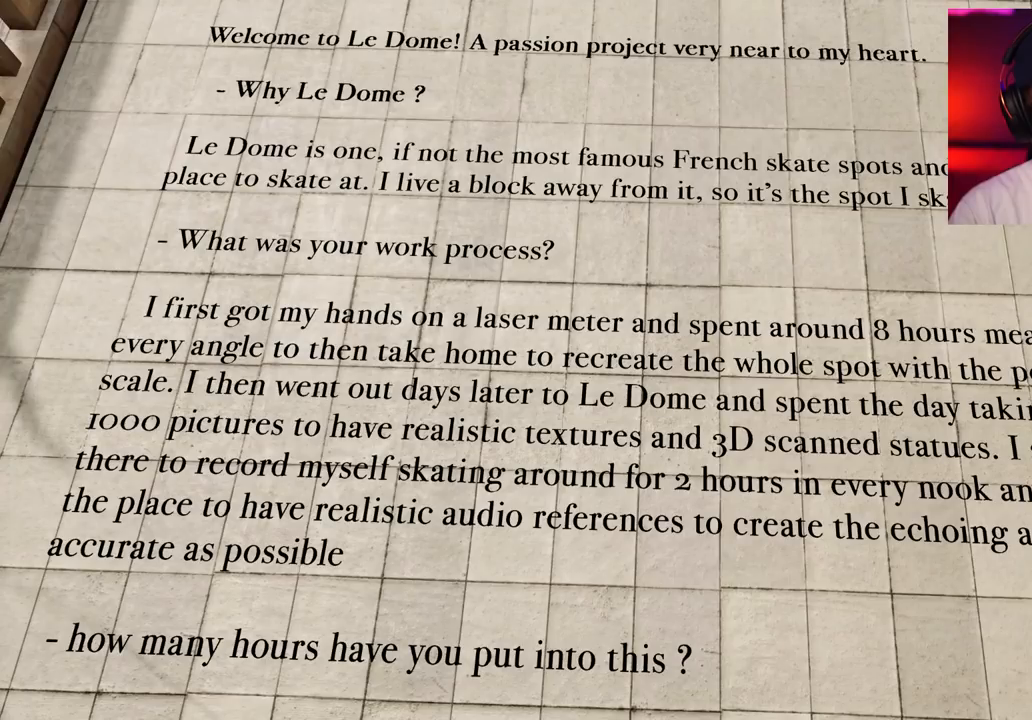
{"dt_ms": 500, "buttons": [], "left_stick": "center", "right_stick": "center", "events": []}
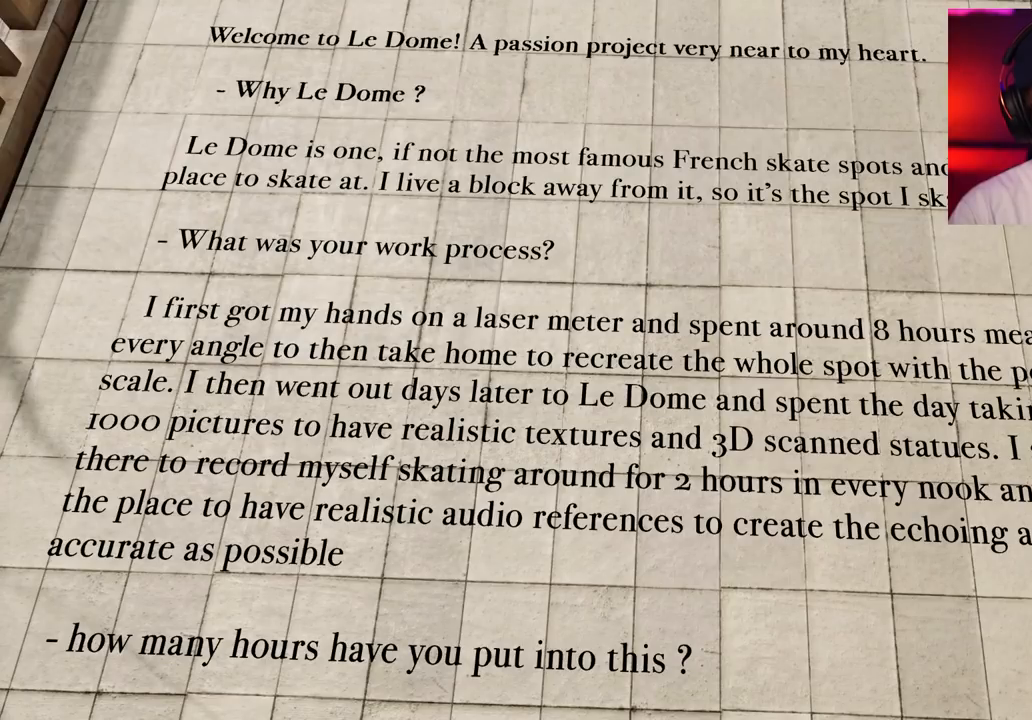
{"dt_ms": 500, "buttons": [], "left_stick": "center", "right_stick": "center", "events": [[367, "left_stick", "down-left"], [483, "left_stick", "center"]]}
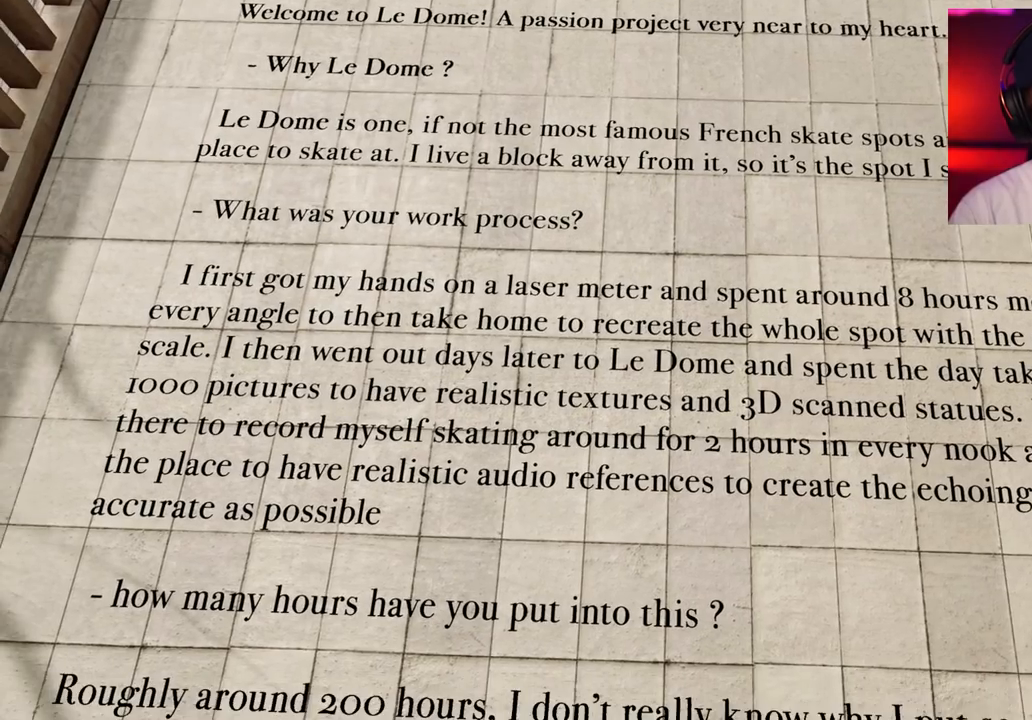
{"dt_ms": 500, "buttons": [], "left_stick": "center", "right_stick": "center", "events": []}
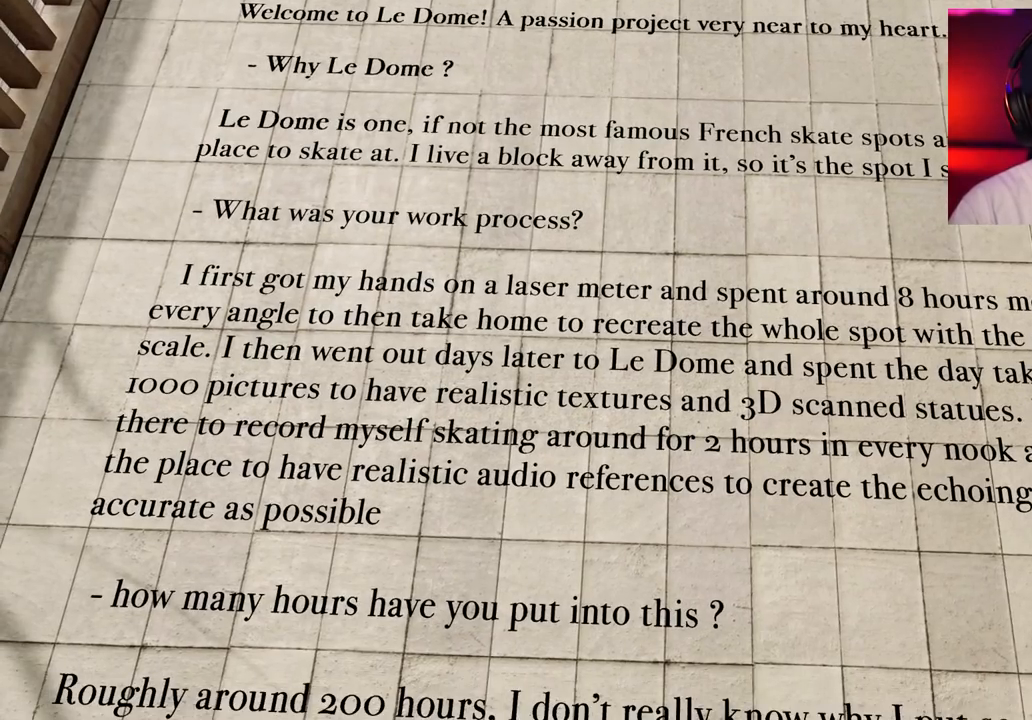
{"dt_ms": 500, "buttons": [], "left_stick": "center", "right_stick": "center", "events": []}
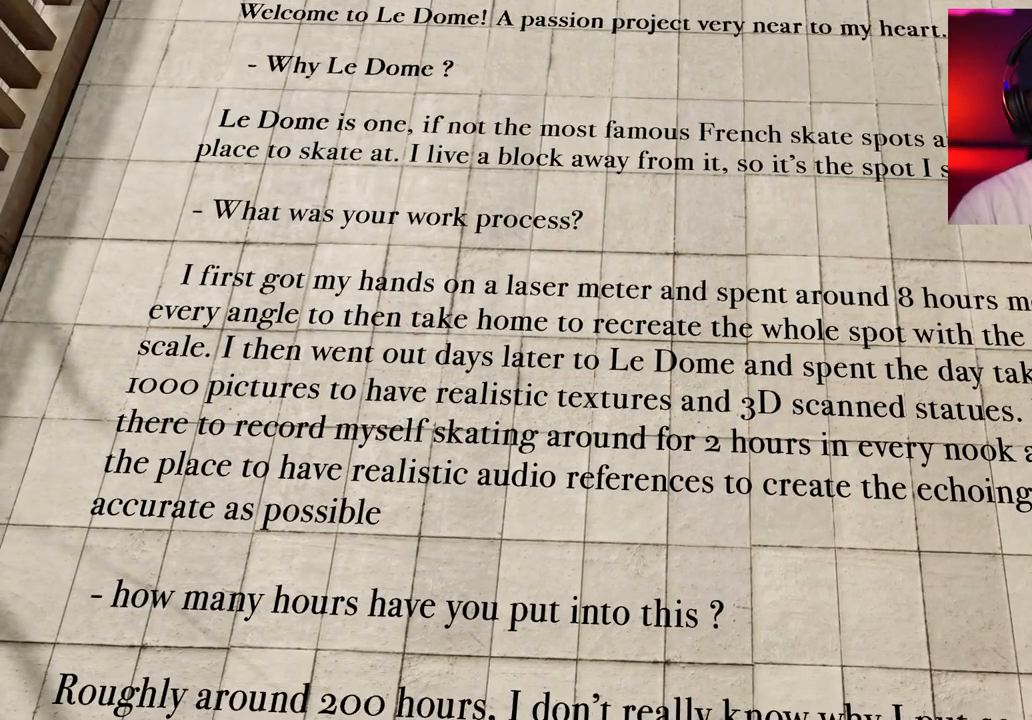
{"dt_ms": 500, "buttons": [], "left_stick": "center", "right_stick": "center", "events": []}
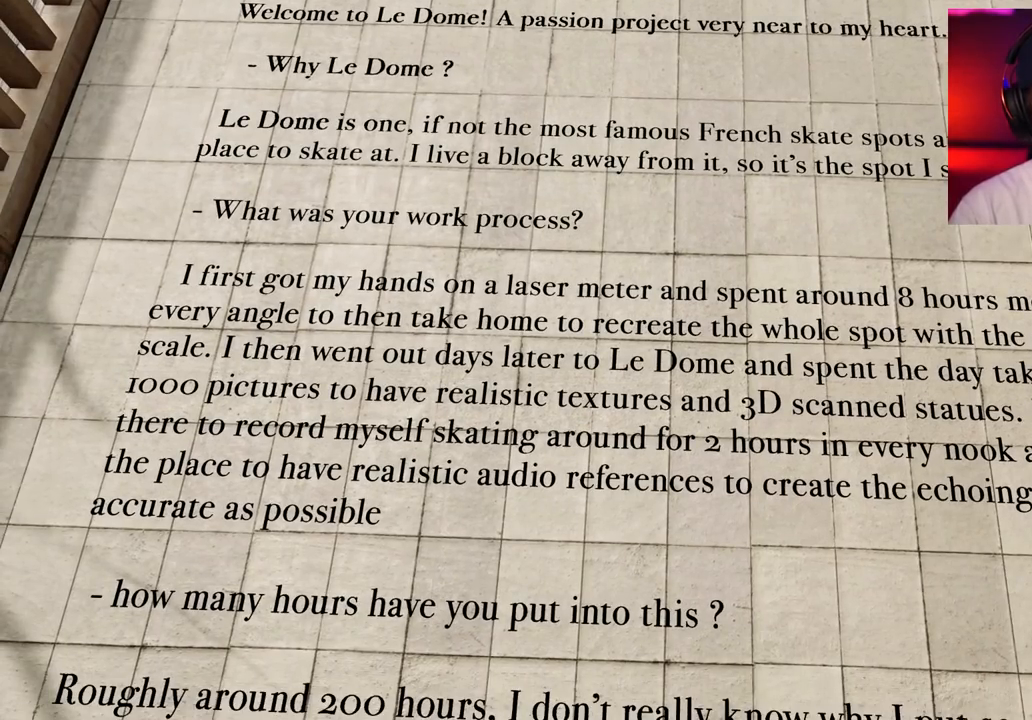
{"dt_ms": 500, "buttons": [], "left_stick": "center", "right_stick": "center", "events": [[150, "right_stick", "right"], [317, "right_stick", "center"]]}
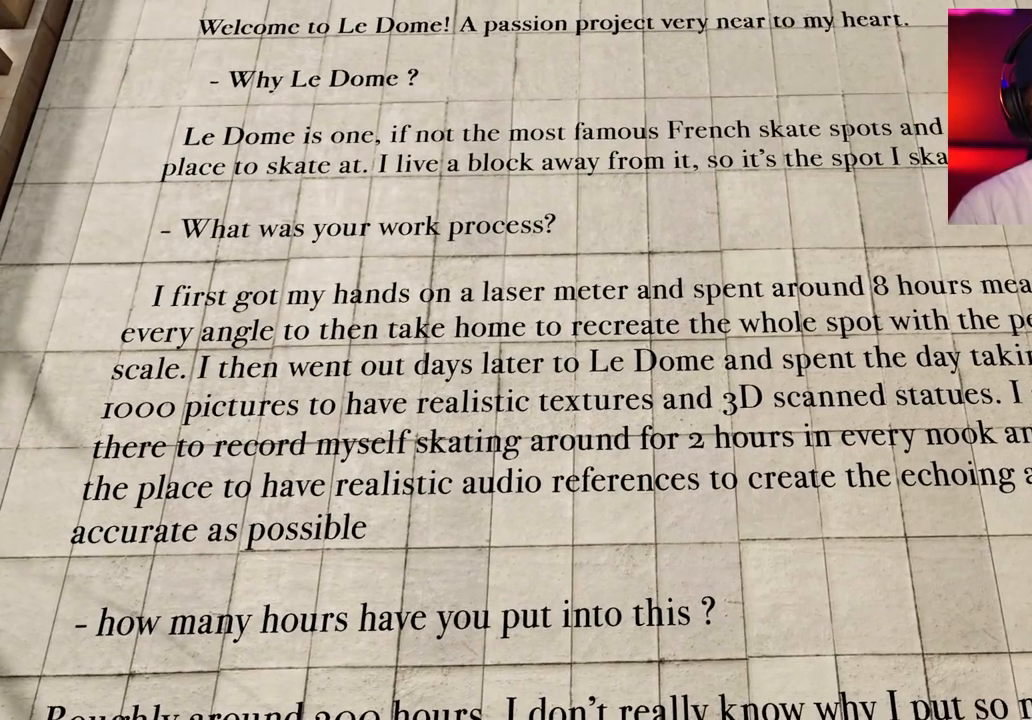
{"dt_ms": 500, "buttons": [], "left_stick": "center", "right_stick": "center", "events": []}
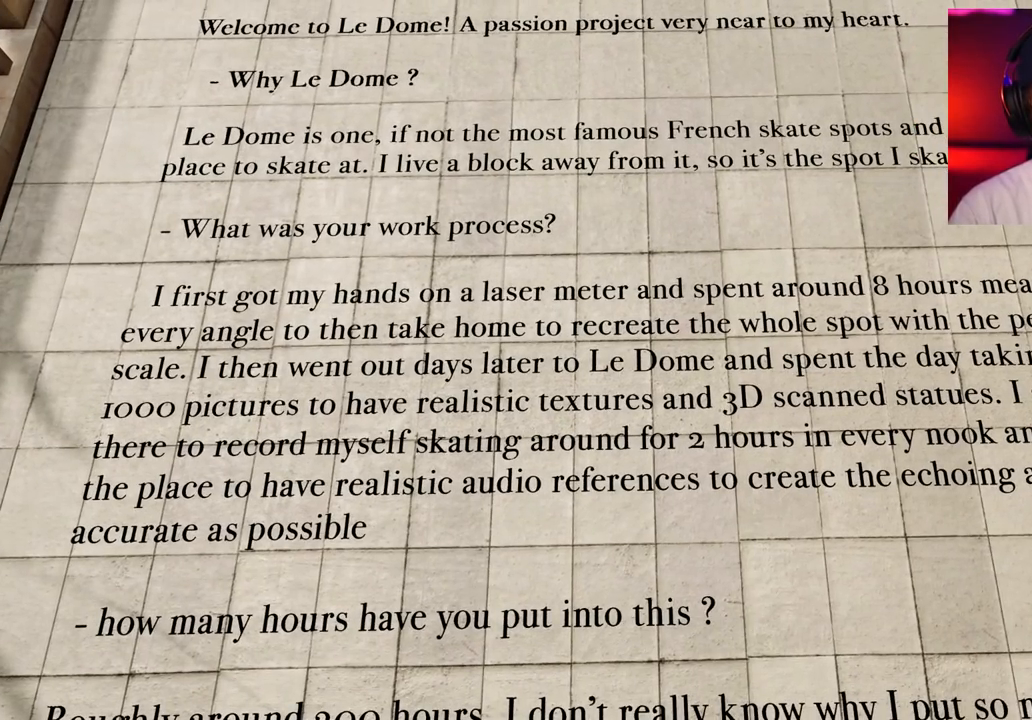
{"dt_ms": 500, "buttons": [], "left_stick": "center", "right_stick": "center", "events": []}
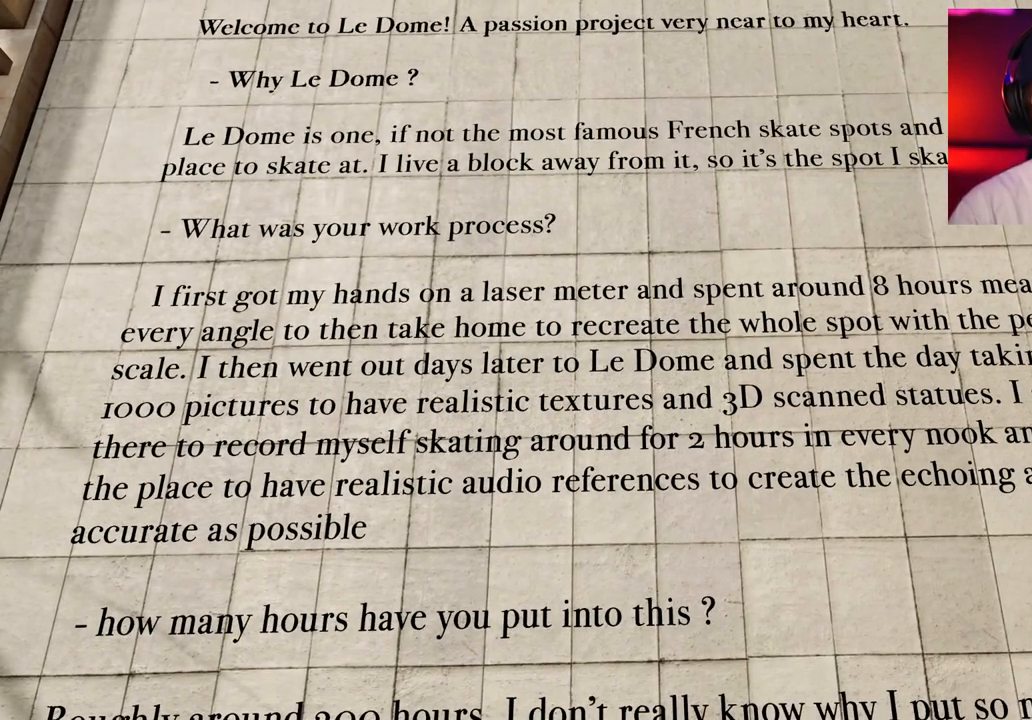
{"dt_ms": 500, "buttons": [], "left_stick": "center", "right_stick": "center", "events": [[233, "right_stick", "left"], [367, "right_stick", "center"]]}
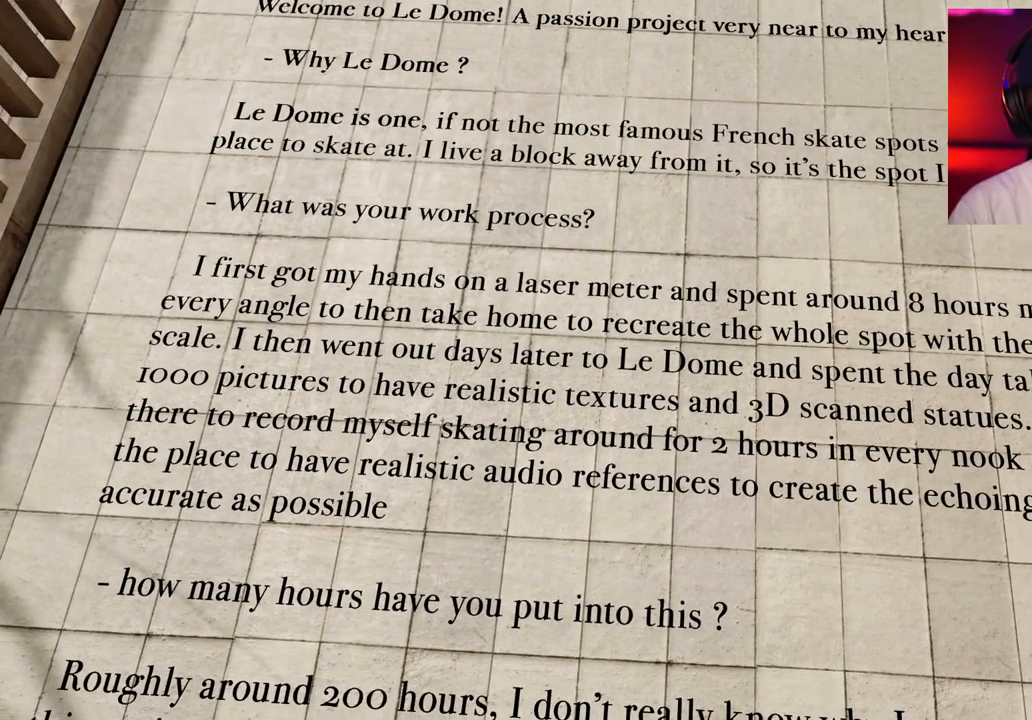
{"dt_ms": 500, "buttons": [], "left_stick": "center", "right_stick": "center", "events": []}
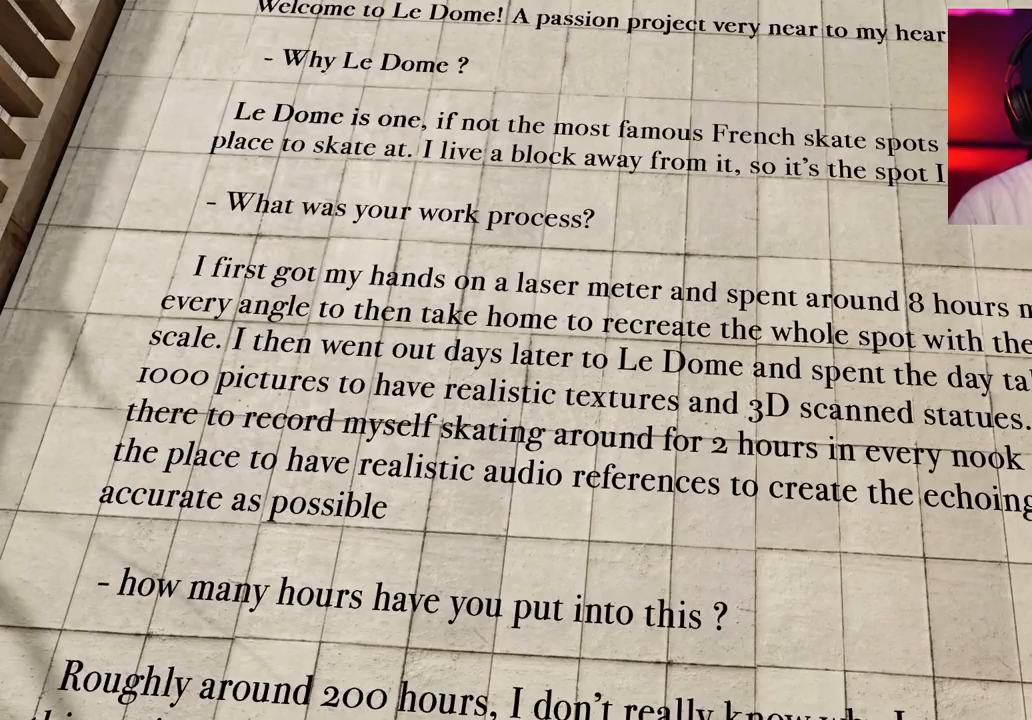
{"dt_ms": 500, "buttons": [], "left_stick": "center", "right_stick": "center", "events": []}
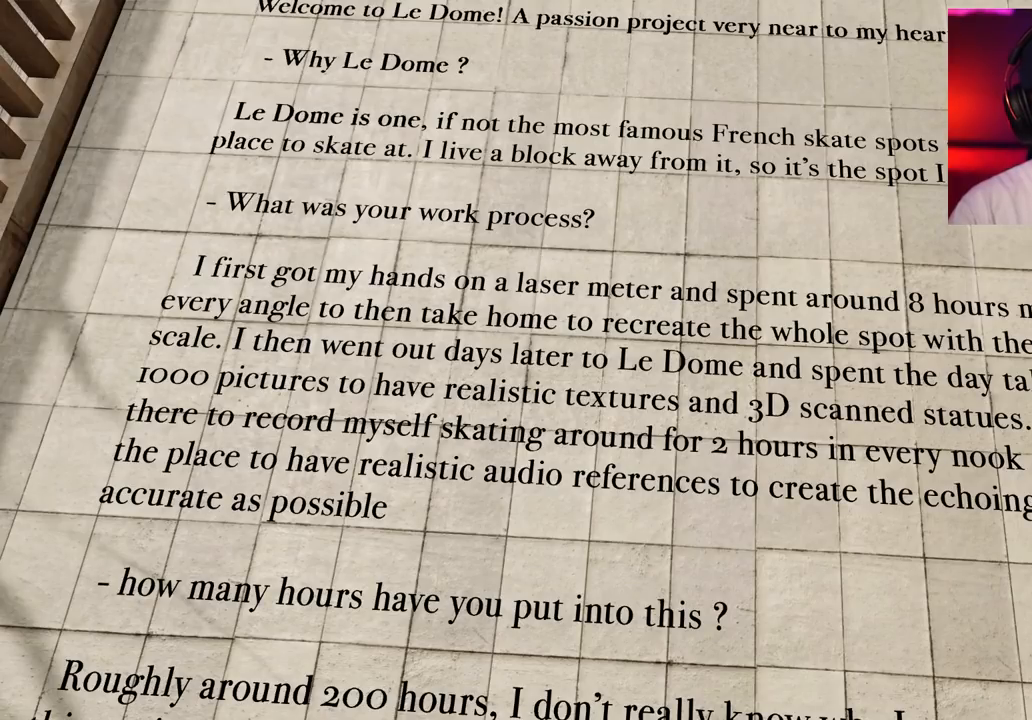
{"dt_ms": 500, "buttons": [], "left_stick": "center", "right_stick": "right", "events": [[417, "right_stick", "right"]]}
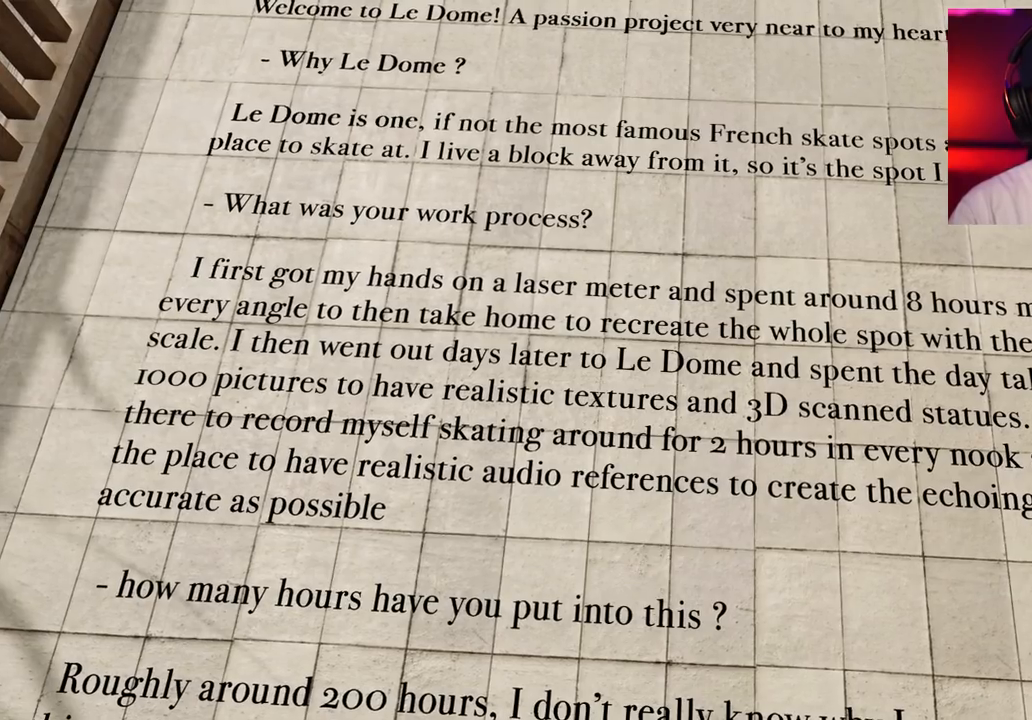
{"dt_ms": 500, "buttons": [], "left_stick": "center", "right_stick": "center", "events": [[350, "right_stick", "center"]]}